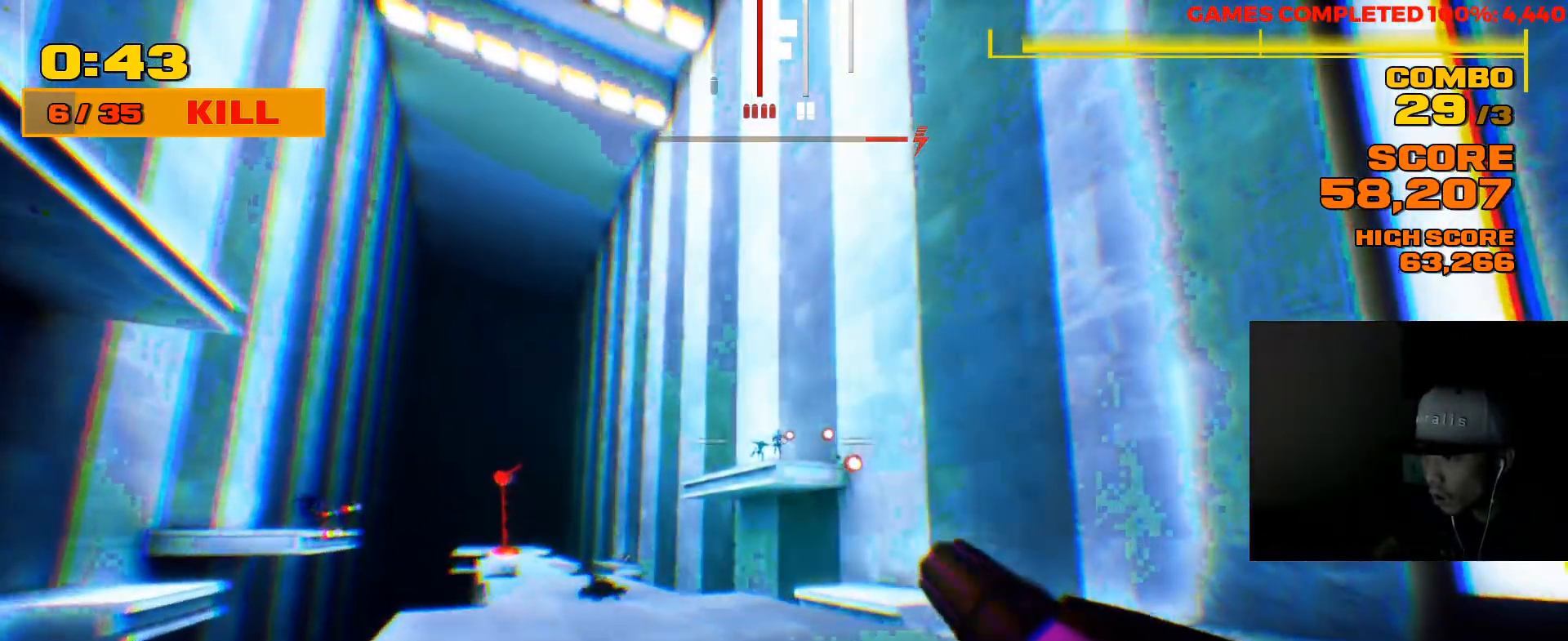
Gameplay with keyboard and mouse; each line is a JSON object with the keys and mouse buttons held at the frame after it. "events" lists presses ("down") and releases ("up") of "1", "2", "3", "4", "5", "a", "alt", "c", "ctrl", "d", "e", "f", "q", "r", "s", "shift", "space", "tab", "v", "w", "x", "z", "mouse_left", "mouse_middle", "mouse_right", "mouse_wheel_up" and "mouse_wheel_down" between this image and that frame as [ms after this image, input, new state], when the widget could be followed in between. "mouse_left", "mouse_middle", "mouse_right", "mouse_wheel_up", "mouse_wheel_down" = the "left", "middle", "right", "wheel_up", "wheel_down" buttons of the "mouse" list. No other keys are recorded. Not read: mouse_move.
{"keys": ["a"], "mouse": ["left"], "events": [[33, "mouse_left", "down"], [150, "mouse_left", "up"], [217, "mouse_left", "down"], [283, "mouse_left", "up"], [350, "mouse_left", "down"], [450, "mouse_left", "up"], [483, "mouse_left", "down"]]}
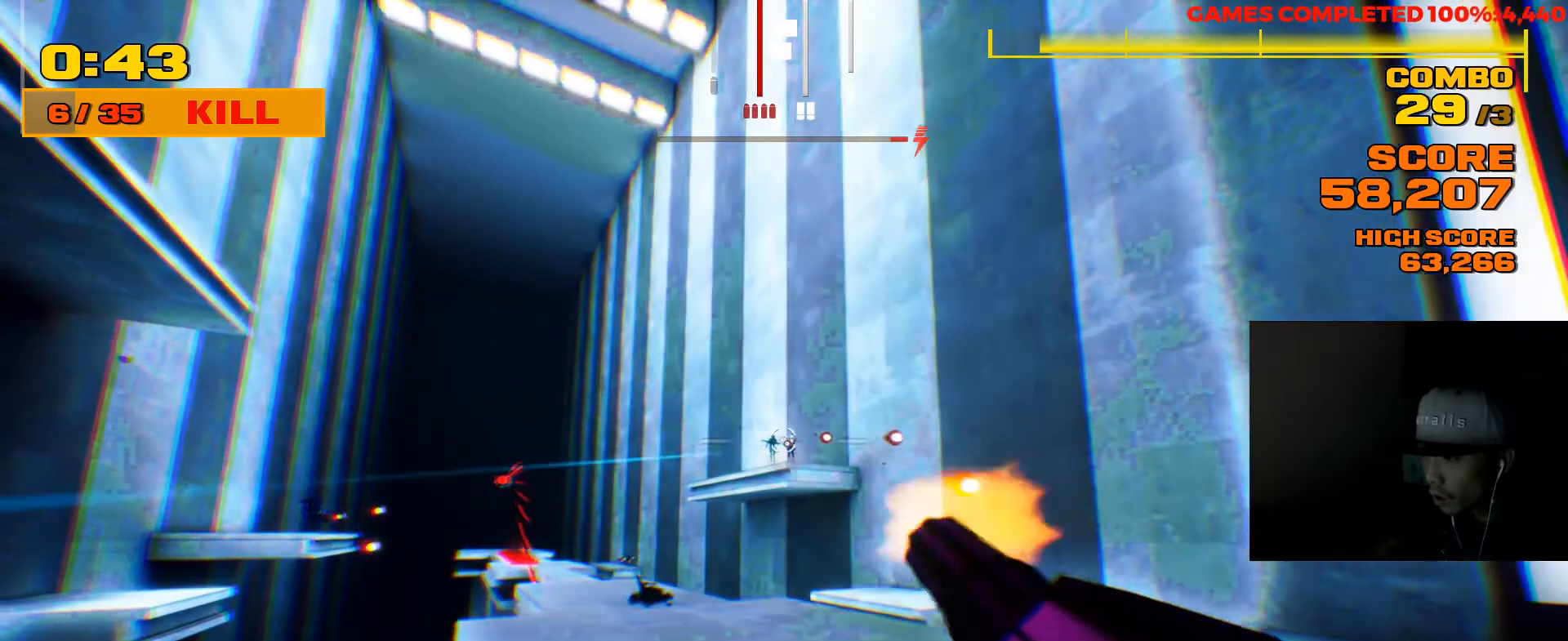
{"keys": ["a"], "mouse": ["left"], "events": [[83, "mouse_left", "up"], [150, "mouse_left", "down"], [233, "mouse_left", "up"], [283, "mouse_left", "down"], [400, "mouse_left", "up"], [467, "mouse_left", "down"]]}
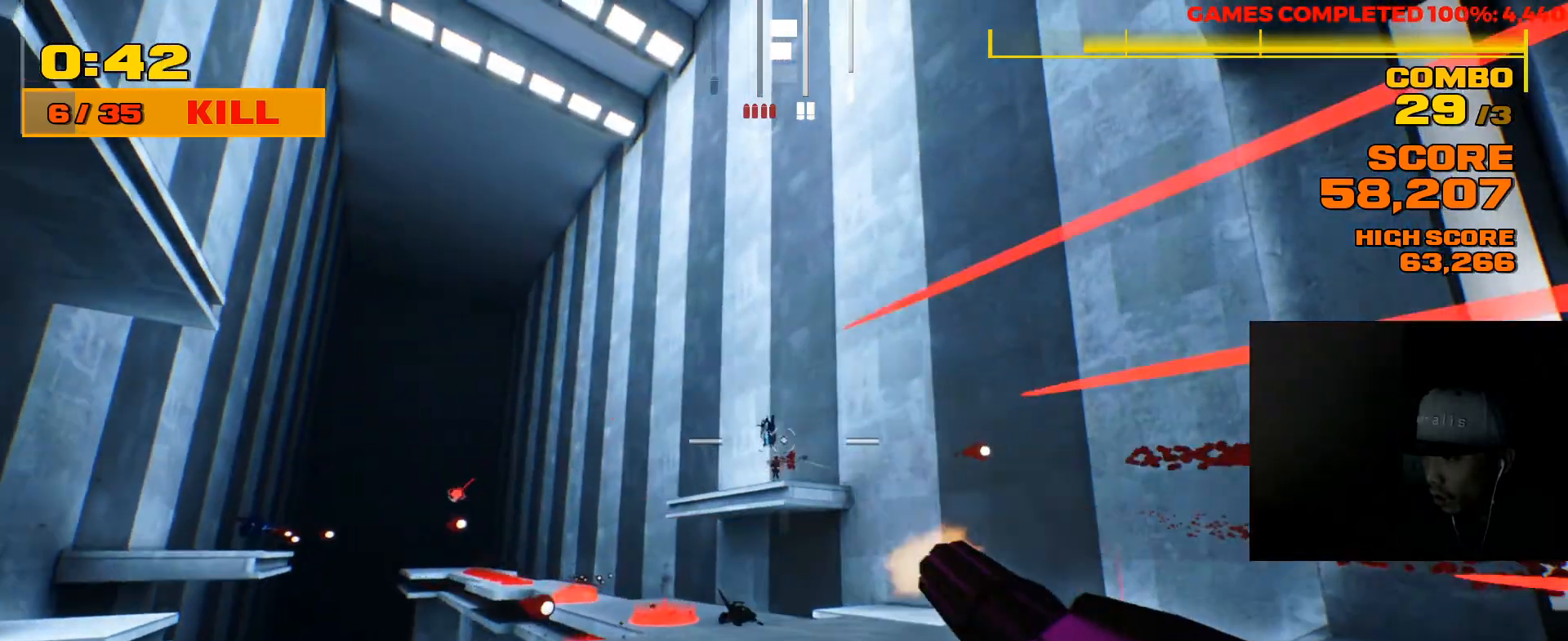
{"keys": ["d", "w"], "mouse": ["left"], "events": [[267, "d", "down"], [317, "a", "up"], [350, "w", "down"]]}
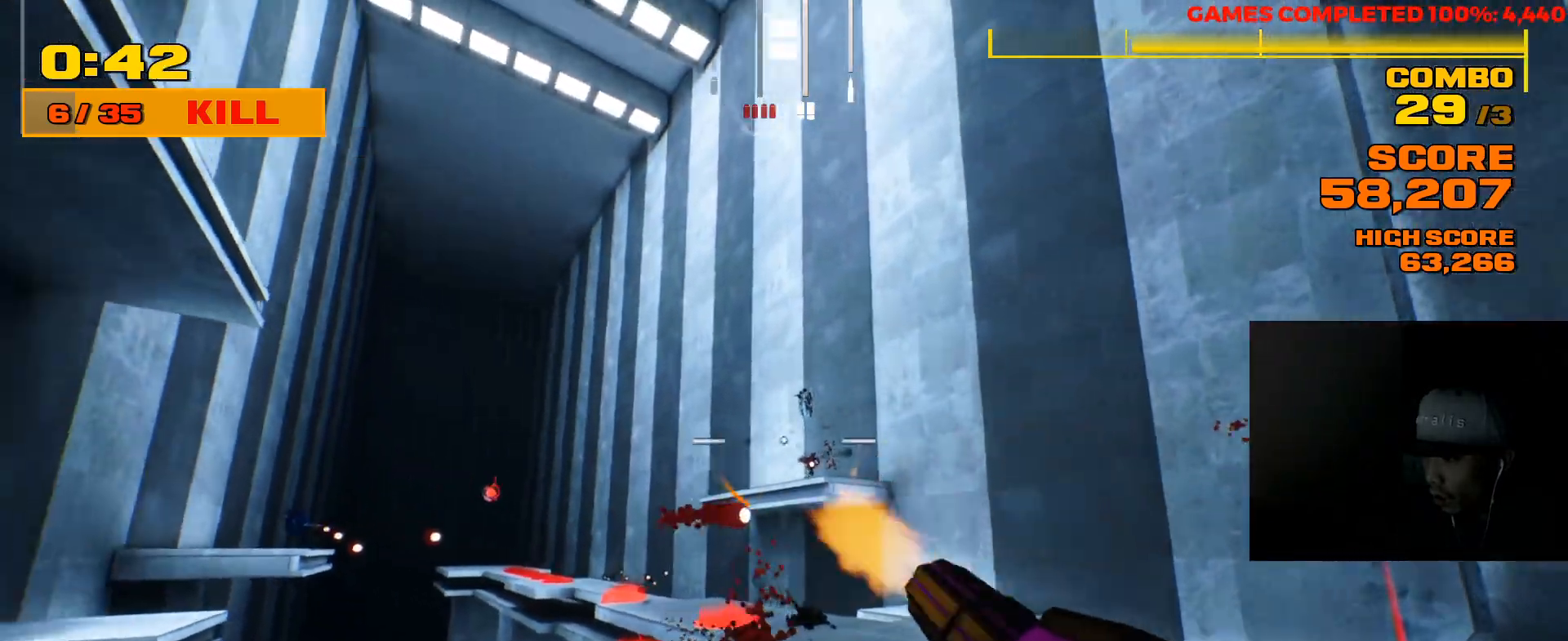
{"keys": ["d"], "mouse": ["left"], "events": [[50, "space", "down"], [117, "w", "up"], [217, "space", "up"]]}
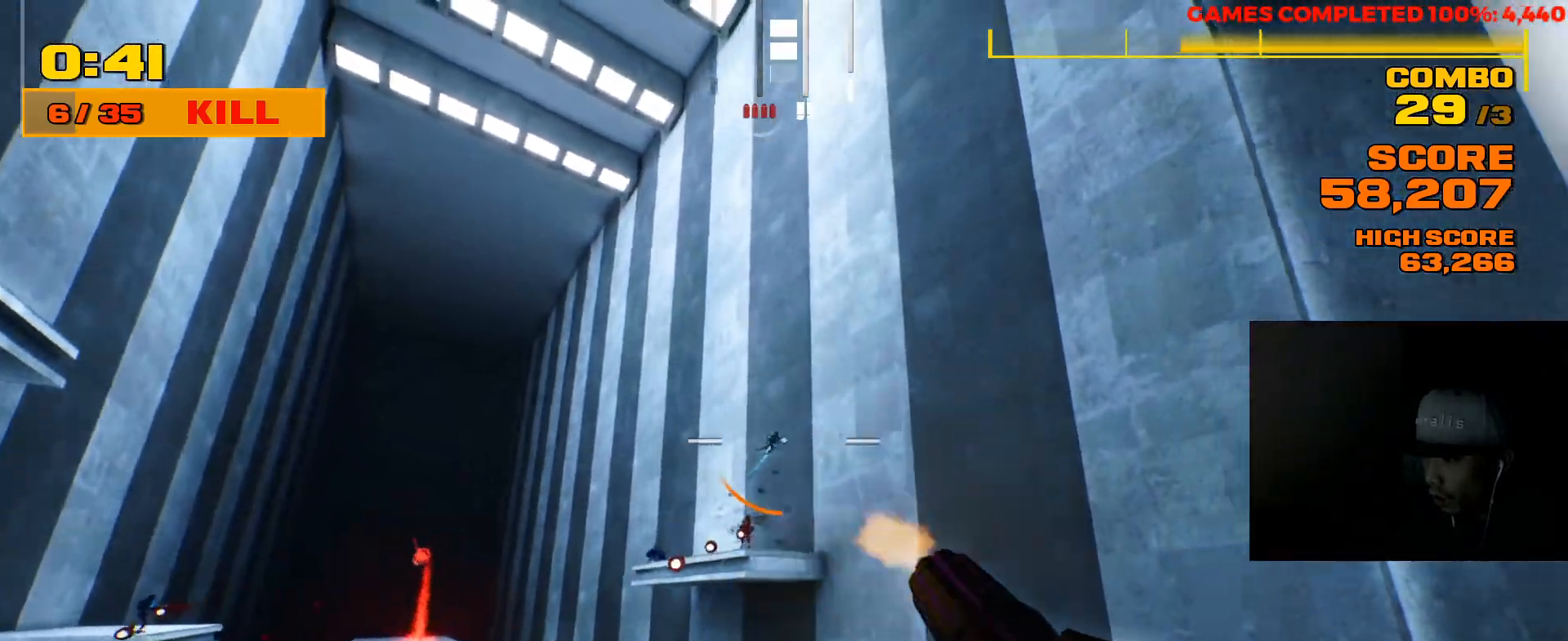
{"keys": ["d"], "mouse": ["left"], "events": [[117, "space", "down"], [117, "w", "down"], [333, "space", "up"], [367, "w", "up"]]}
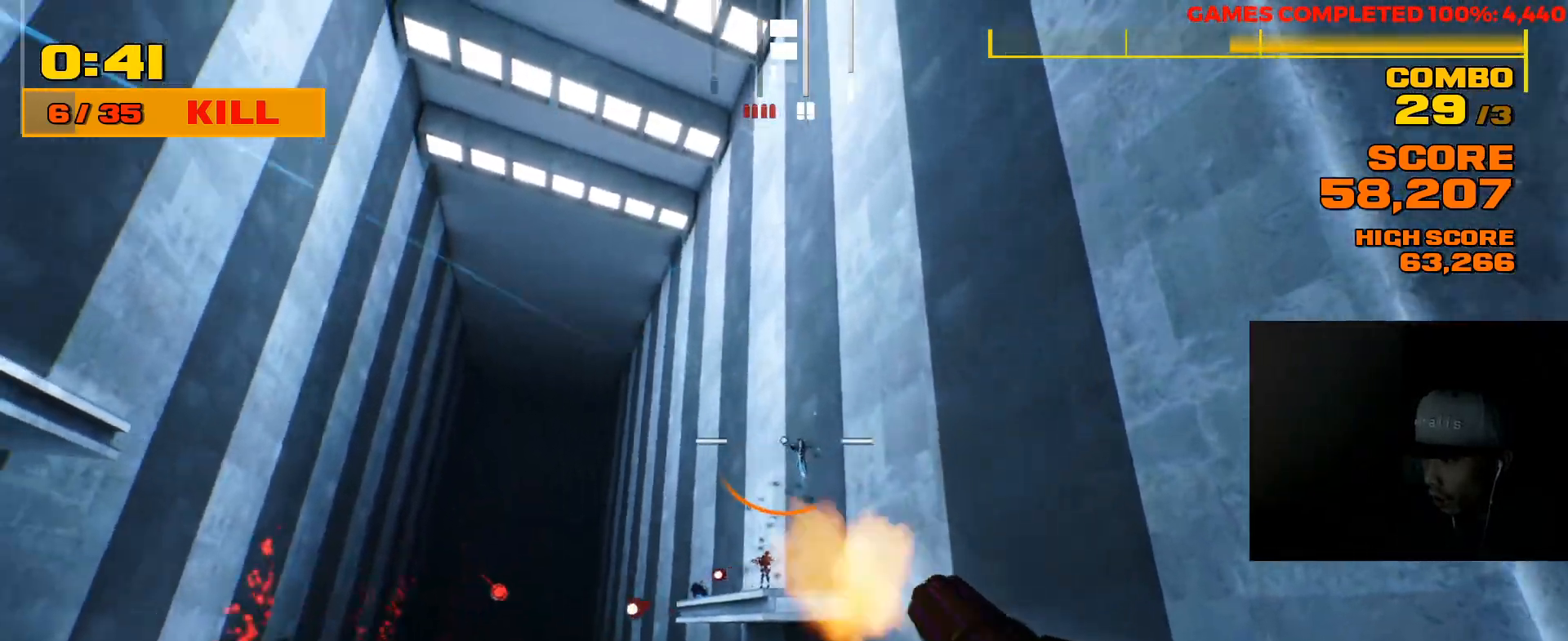
{"keys": ["a"], "mouse": ["left"], "events": [[100, "s", "down"], [133, "d", "up"], [267, "a", "down"], [400, "s", "up"]]}
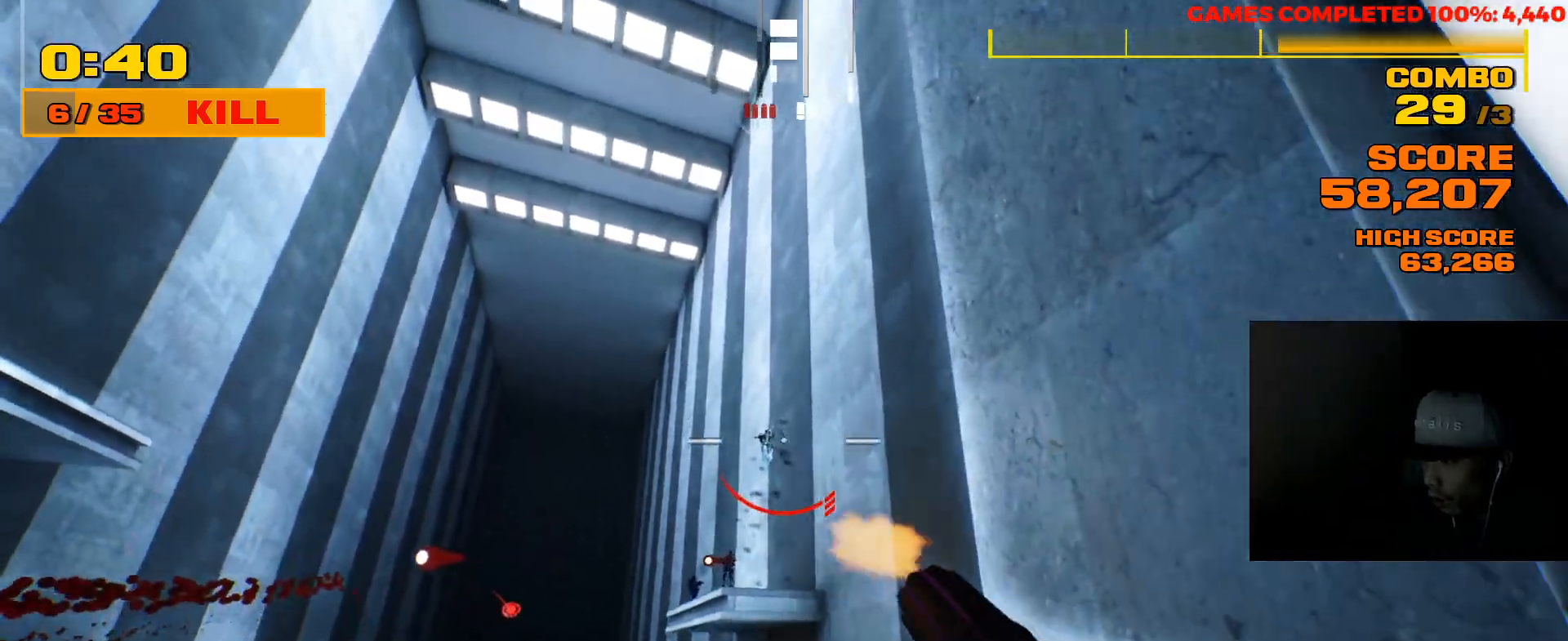
{"keys": ["w"], "mouse": ["left"], "events": [[17, "w", "down"], [183, "a", "up"], [250, "d", "down"], [350, "d", "up"]]}
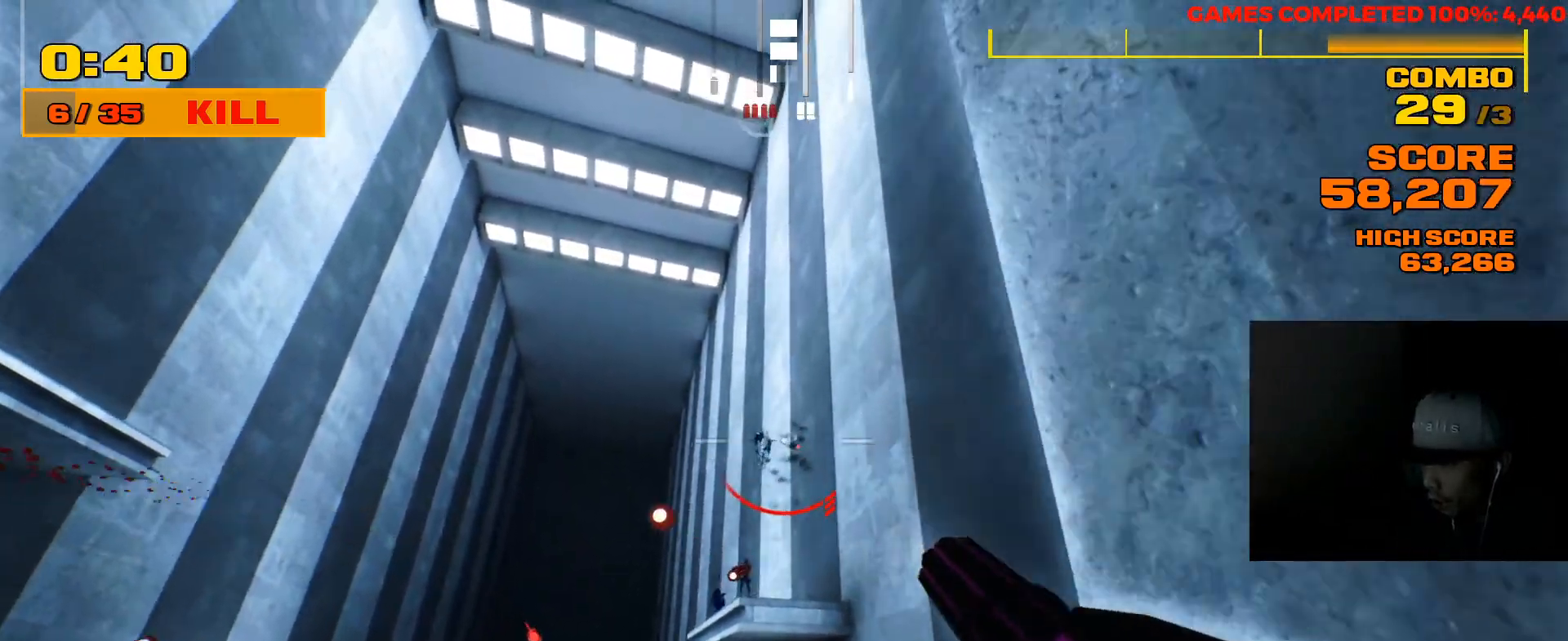
{"keys": ["d", "w"], "mouse": ["left"], "events": [[183, "space", "down"], [267, "d", "down"], [333, "space", "up"]]}
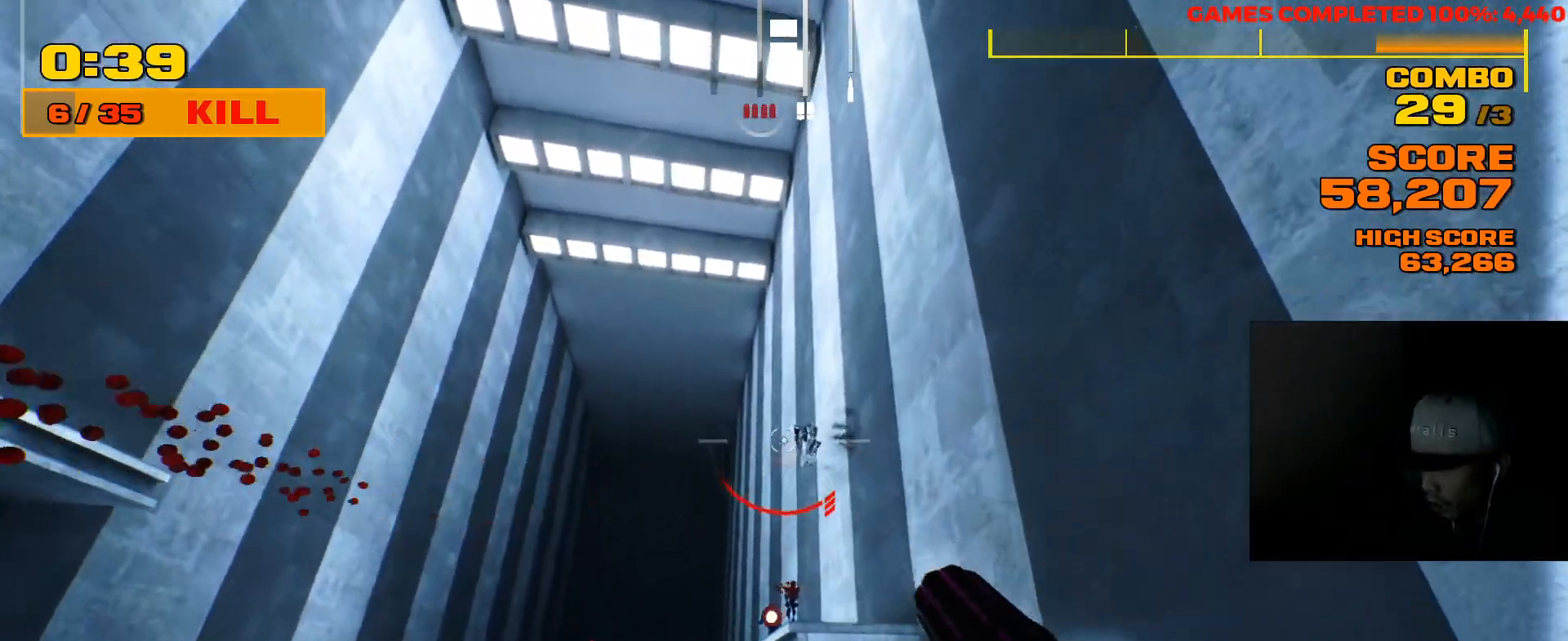
{"keys": ["w"], "mouse": ["left"], "events": [[300, "d", "up"], [333, "space", "down"], [433, "space", "up"]]}
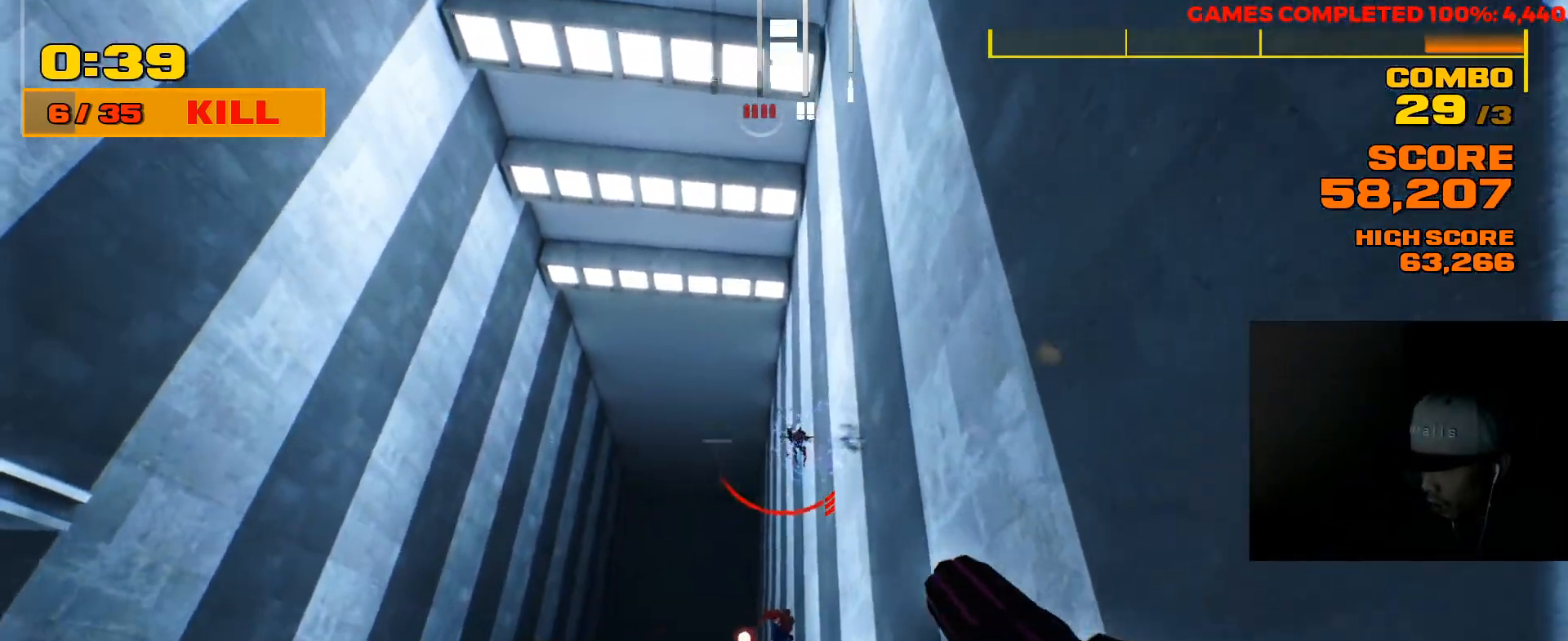
{"keys": ["d", "w"], "mouse": ["left"], "events": [[117, "space", "down"], [250, "d", "down"], [283, "space", "up"]]}
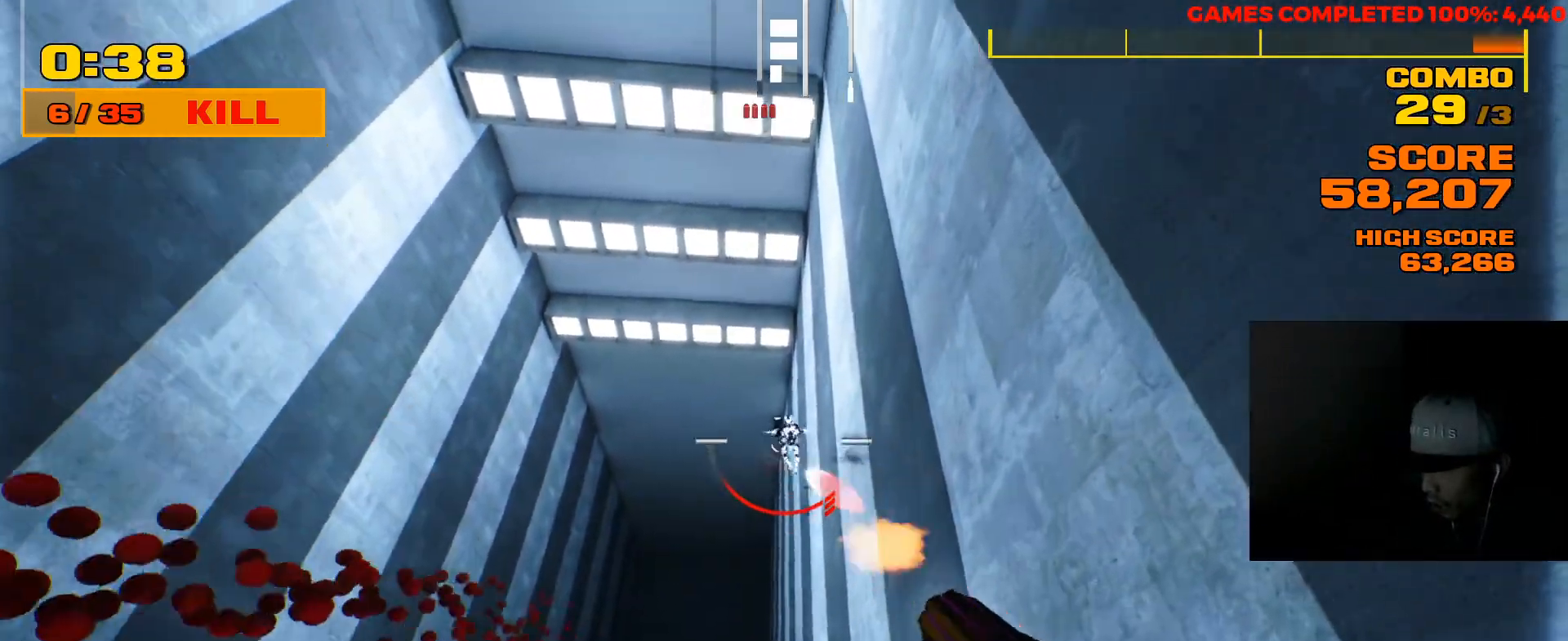
{"keys": ["d"], "mouse": ["left"], "events": [[117, "w", "up"]]}
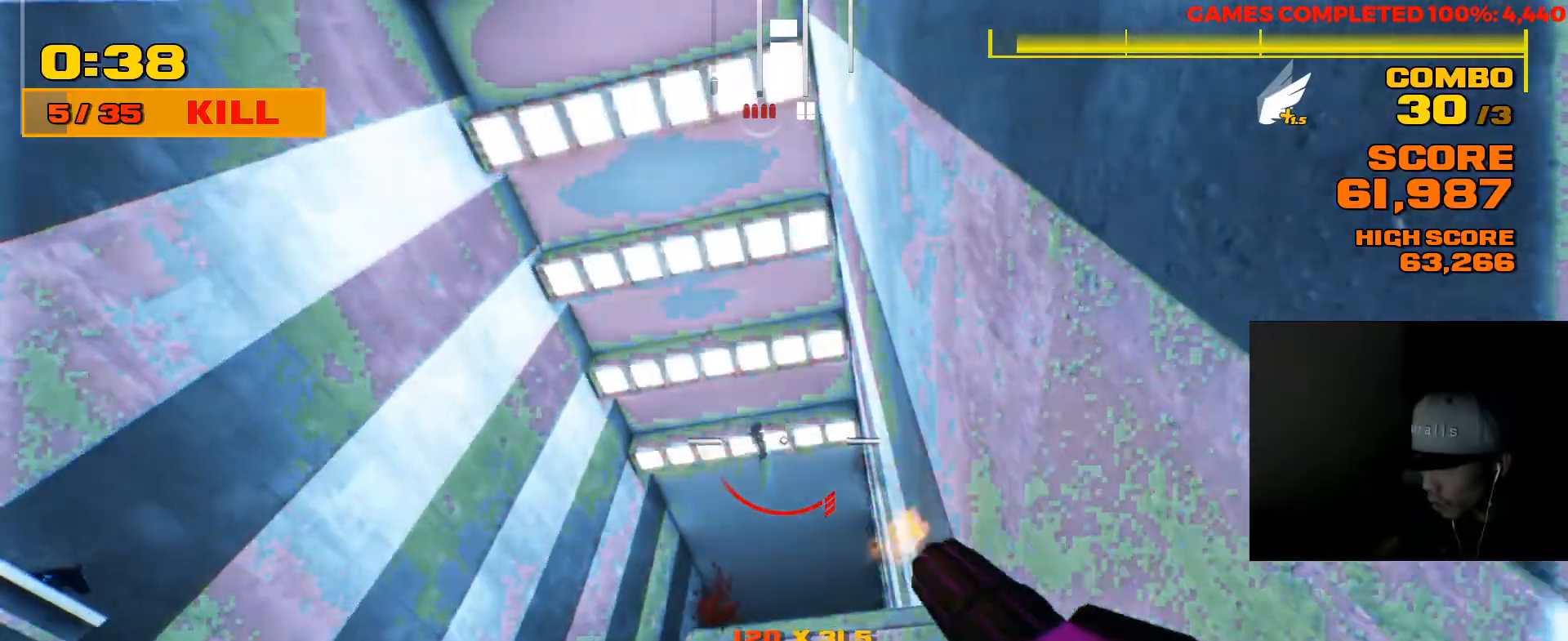
{"keys": ["a", "w"], "mouse": [], "events": [[100, "d", "up"], [133, "w", "down"], [333, "mouse_left", "up"], [467, "a", "down"]]}
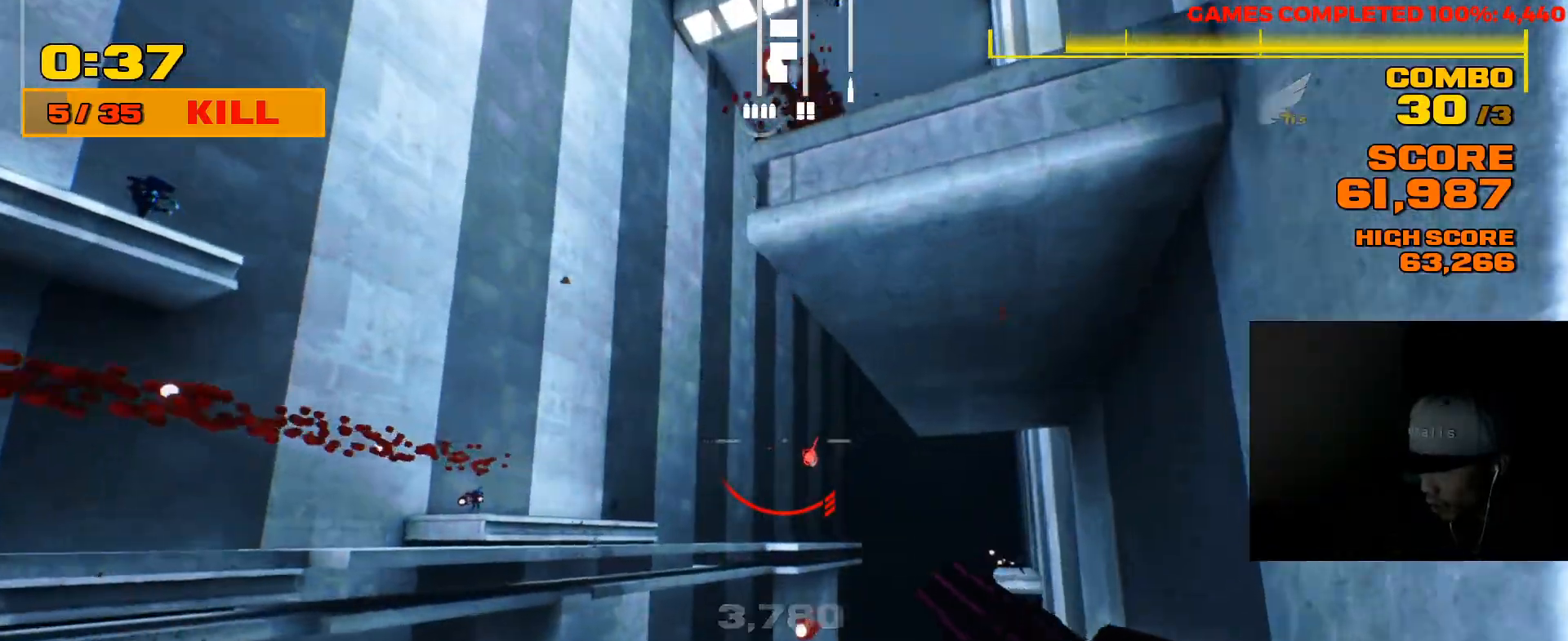
{"keys": ["a", "w"], "mouse": ["left"], "events": [[200, "a", "up"], [233, "a", "down"], [300, "space", "down"], [483, "mouse_left", "down"], [483, "space", "up"]]}
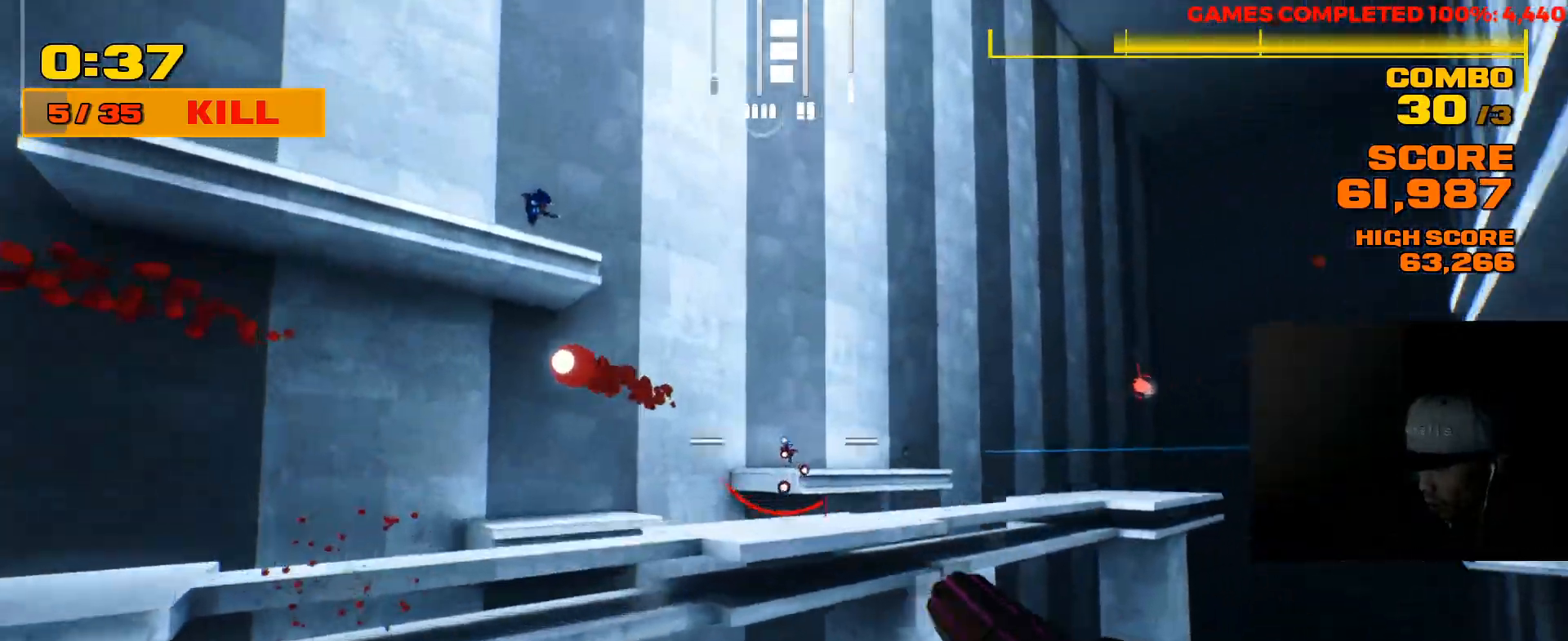
{"keys": ["a", "w"], "mouse": ["left"], "events": [[317, "space", "down"], [450, "space", "up"]]}
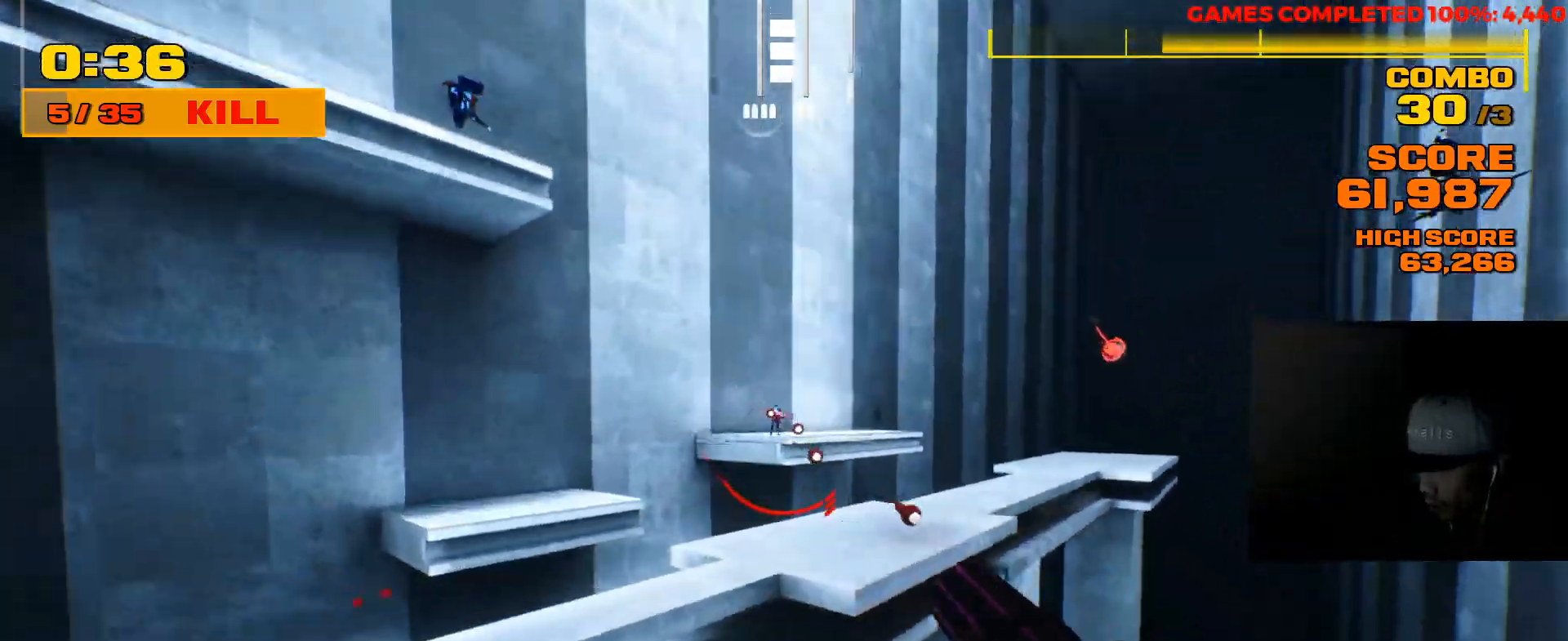
{"keys": ["a", "s"], "mouse": ["left"], "events": [[117, "space", "down"], [150, "space", "up"], [217, "w", "up"], [333, "s", "down"]]}
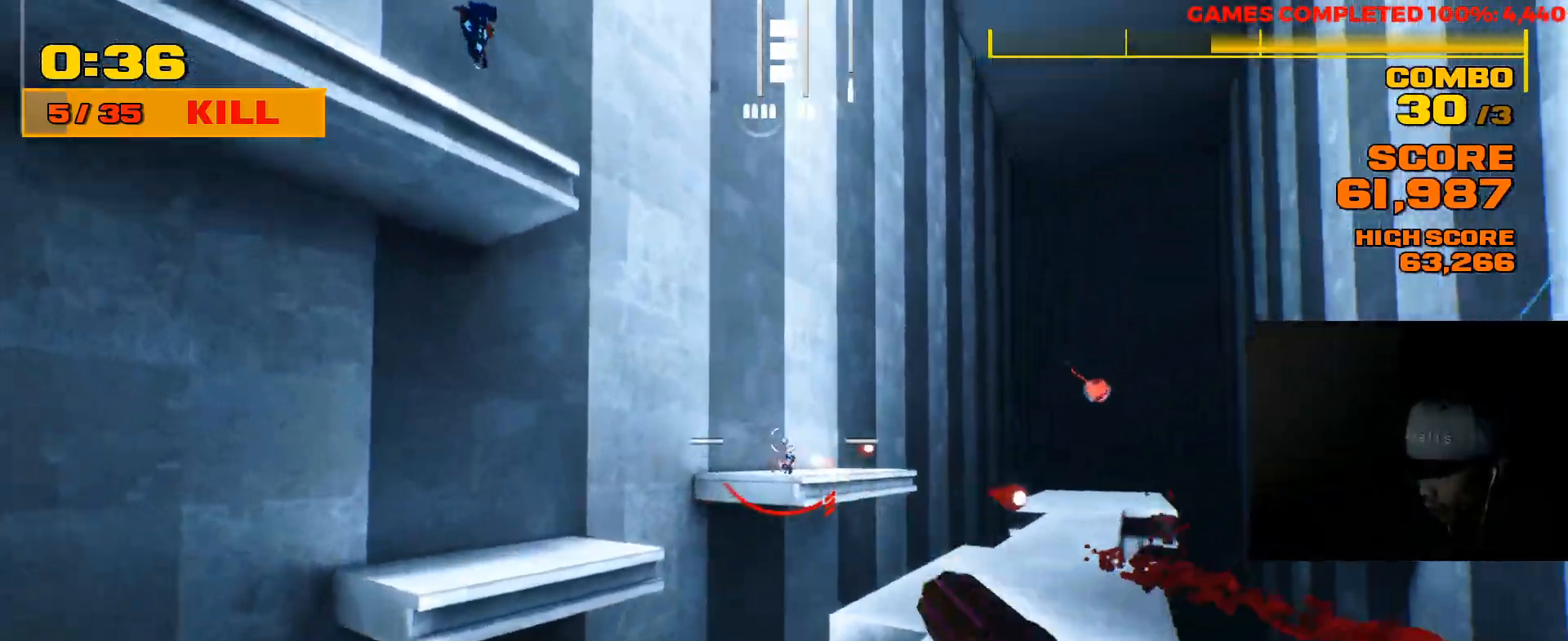
{"keys": ["a", "s", "space"], "mouse": ["left"], "events": [[67, "space", "down"], [167, "space", "up"], [500, "space", "down"]]}
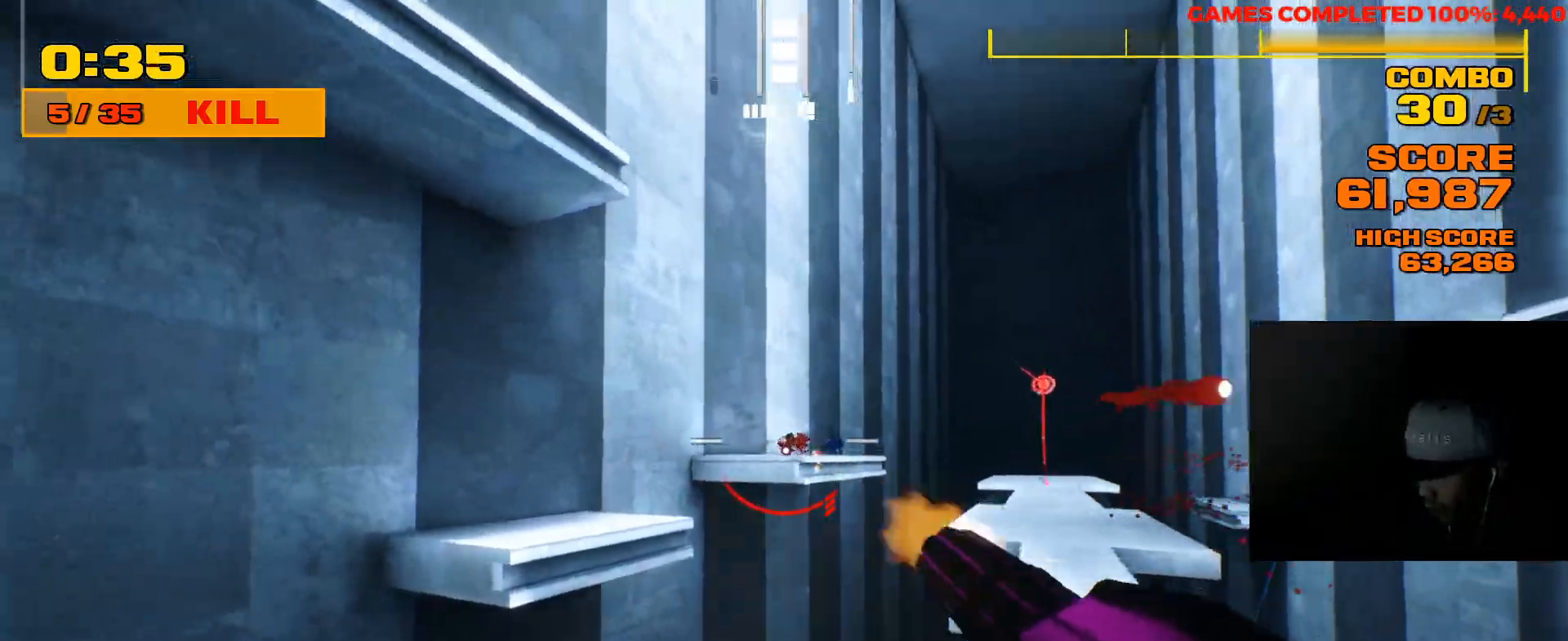
{"keys": ["a", "s"], "mouse": ["left"], "events": [[117, "space", "up"]]}
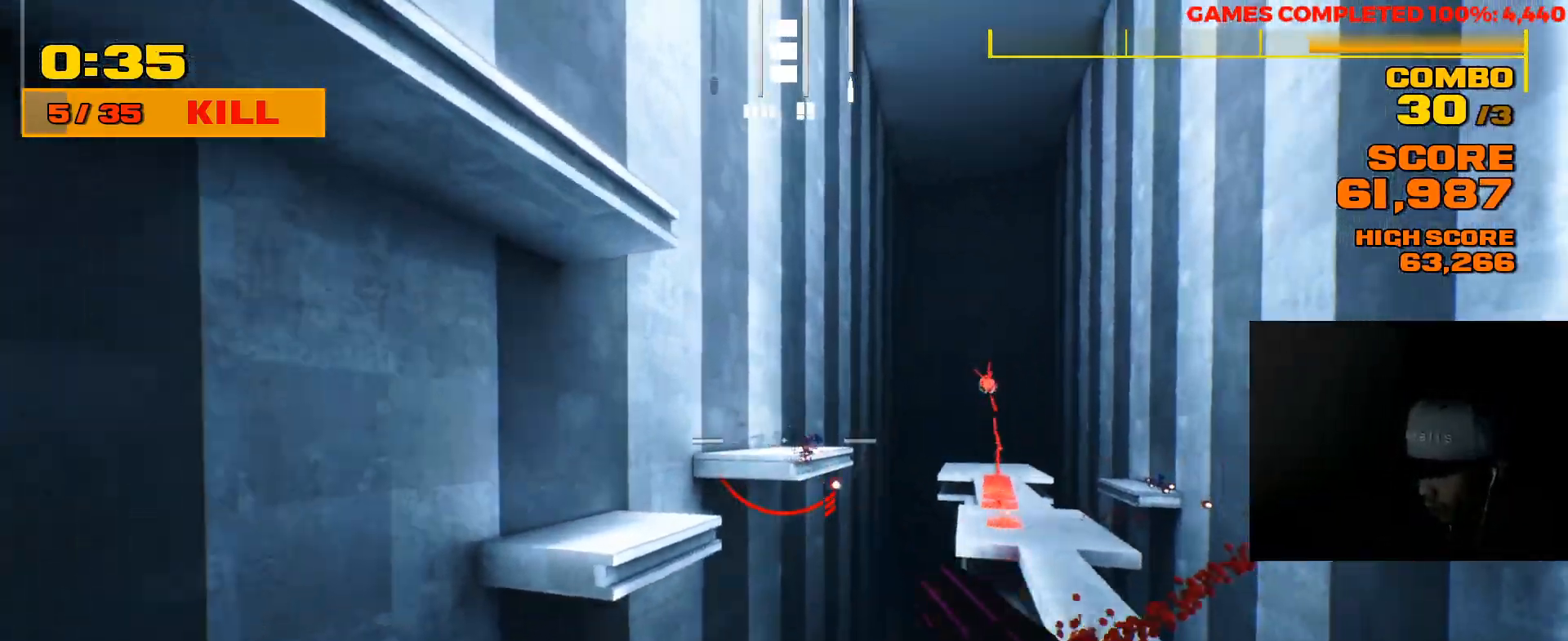
{"keys": ["a", "s"], "mouse": ["left"], "events": [[83, "space", "down"], [217, "space", "up"]]}
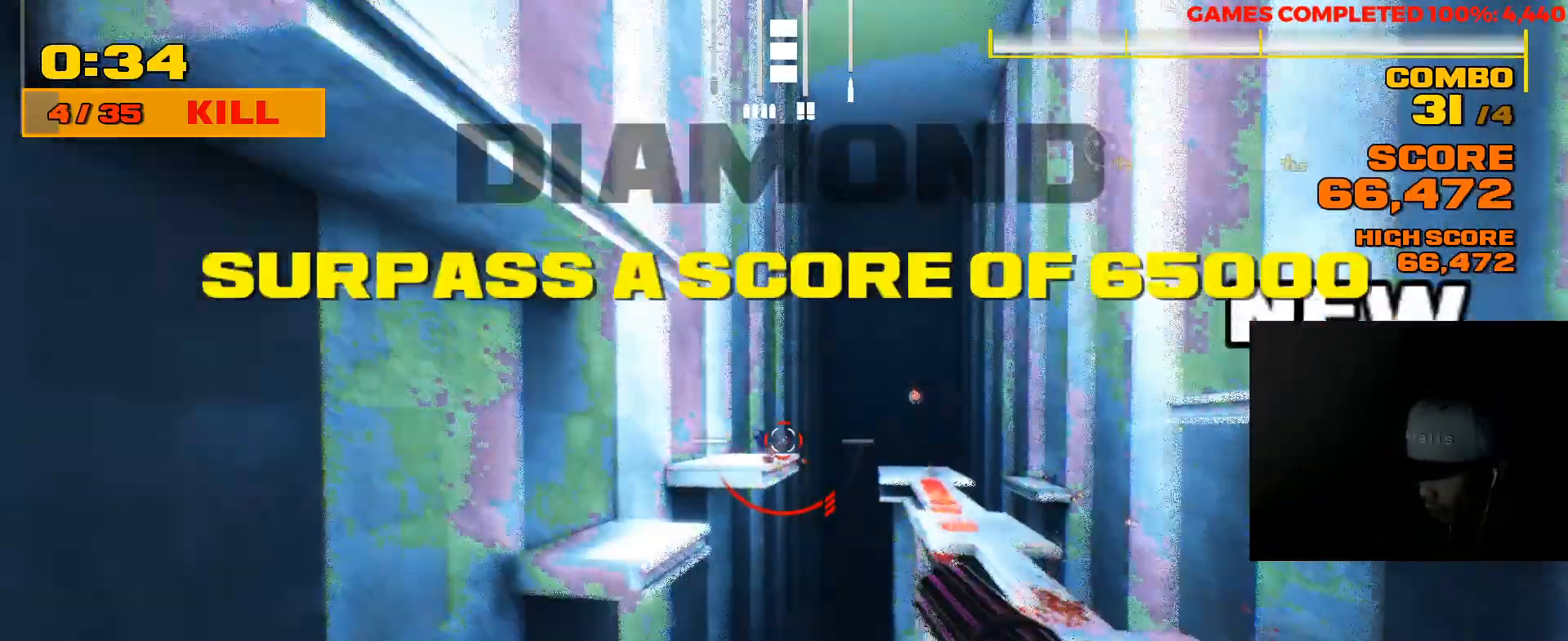
{"keys": ["d"], "mouse": ["left"], "events": [[133, "s", "up"], [367, "a", "up"], [400, "d", "down"]]}
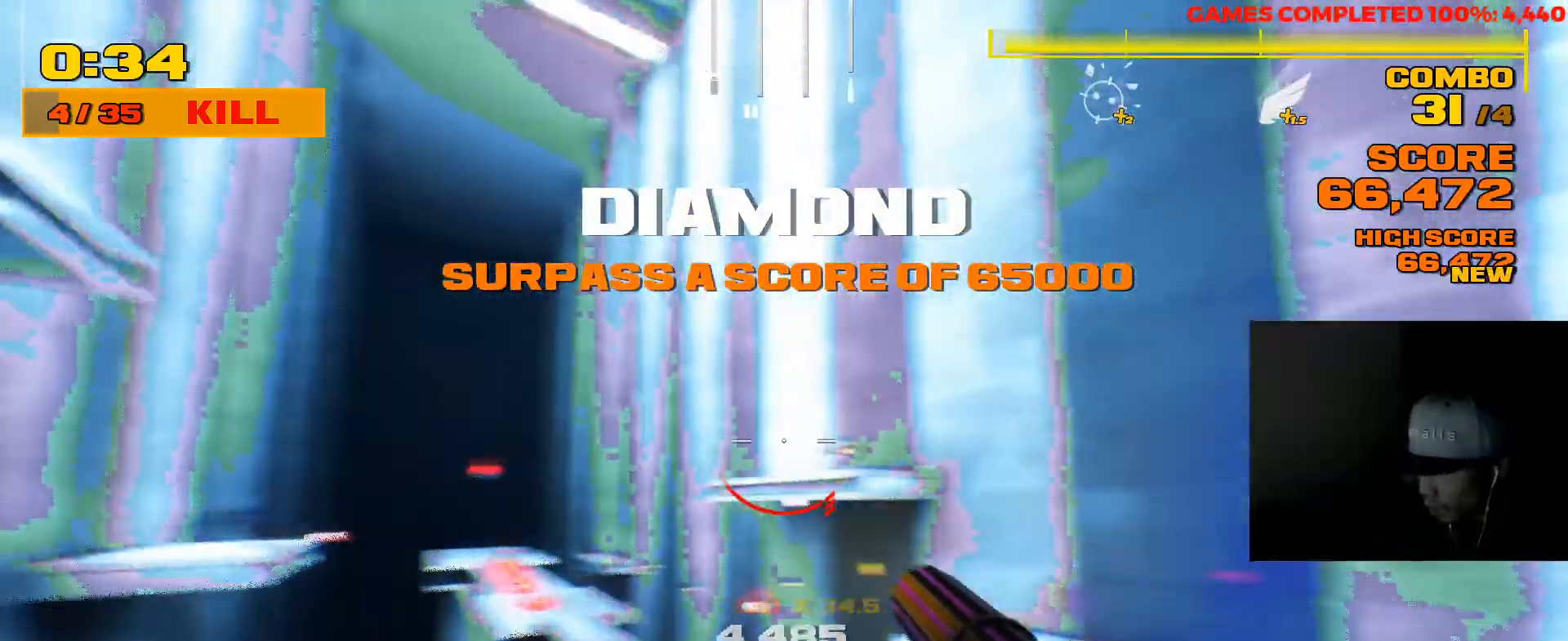
{"keys": ["d", "w"], "mouse": ["left"], "events": [[100, "w", "down"]]}
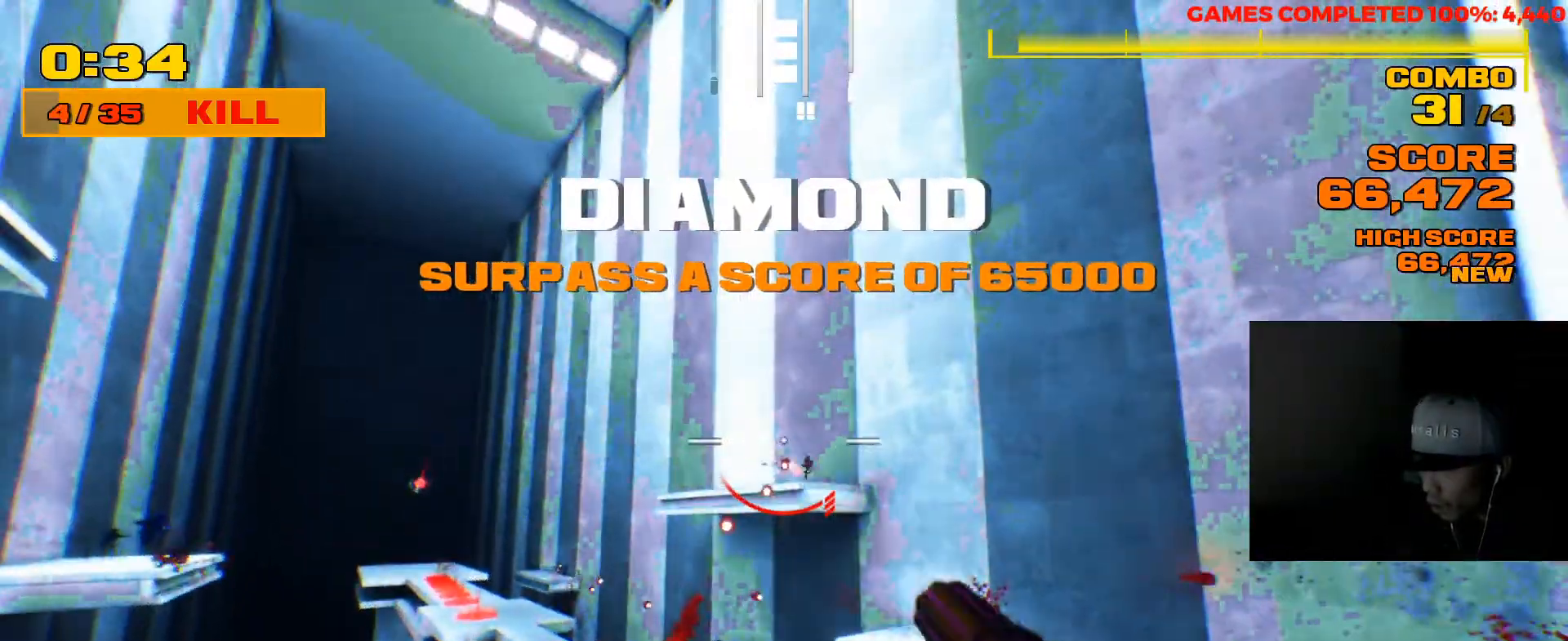
{"keys": ["d", "w"], "mouse": ["left"], "events": [[117, "mouse_left", "up"], [150, "mouse_left", "down"]]}
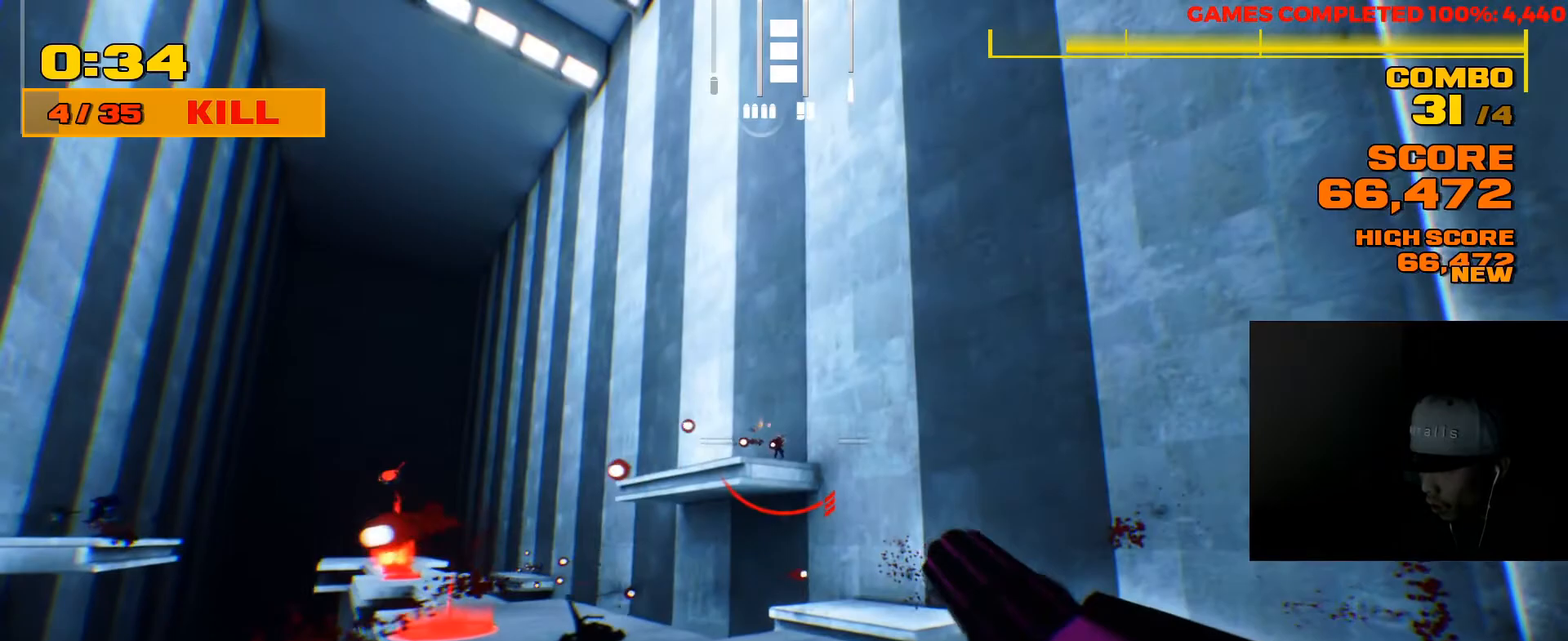
{"keys": ["d", "w"], "mouse": ["left"], "events": [[100, "space", "down"], [233, "space", "up"]]}
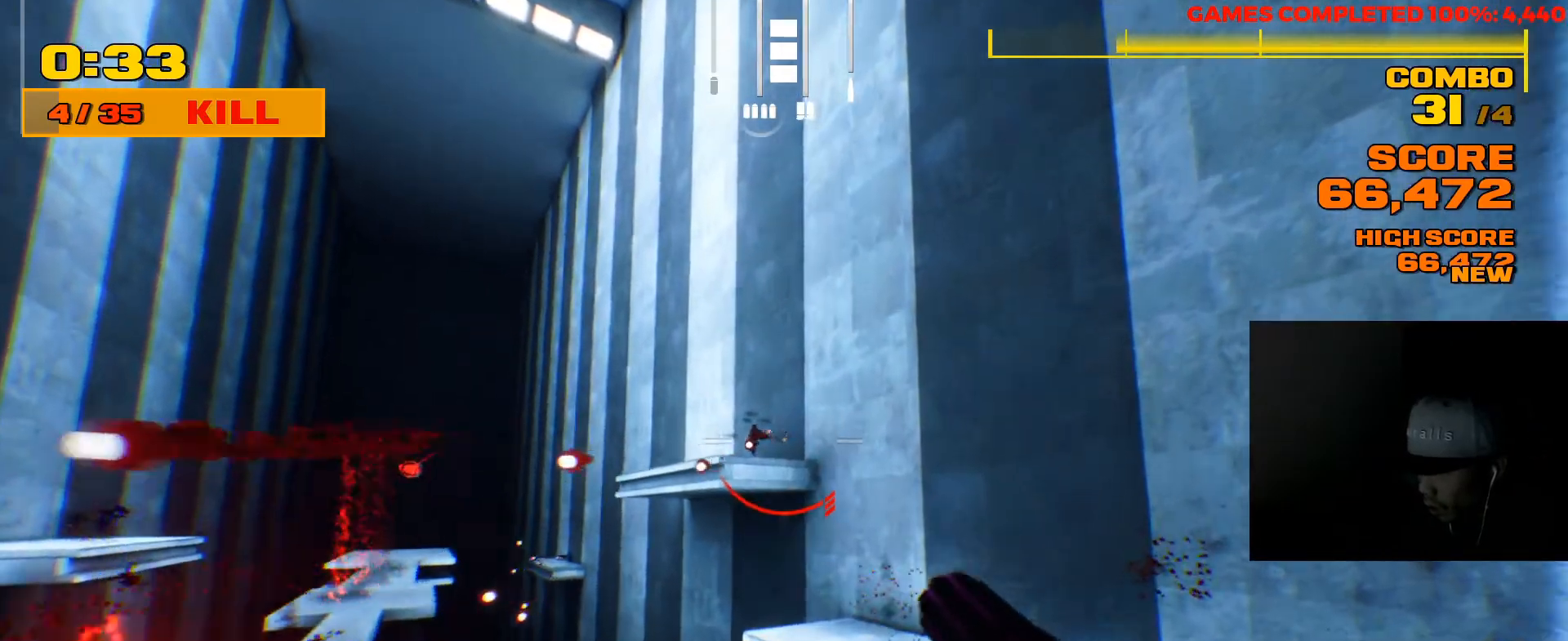
{"keys": ["d", "space", "w"], "mouse": ["left"], "events": [[83, "w", "up"], [417, "space", "down"], [417, "w", "down"]]}
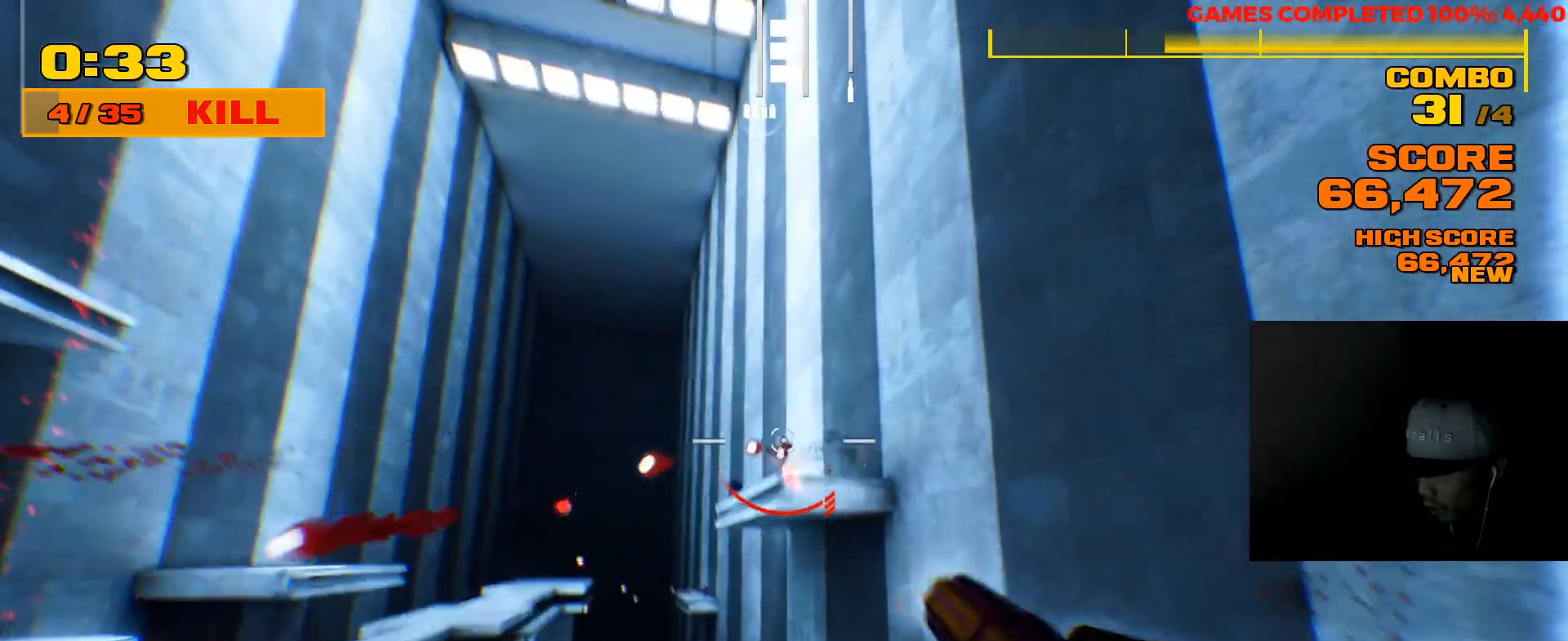
{"keys": ["w"], "mouse": ["left"], "events": [[50, "space", "up"], [150, "d", "up"], [183, "d", "down"], [367, "d", "up"]]}
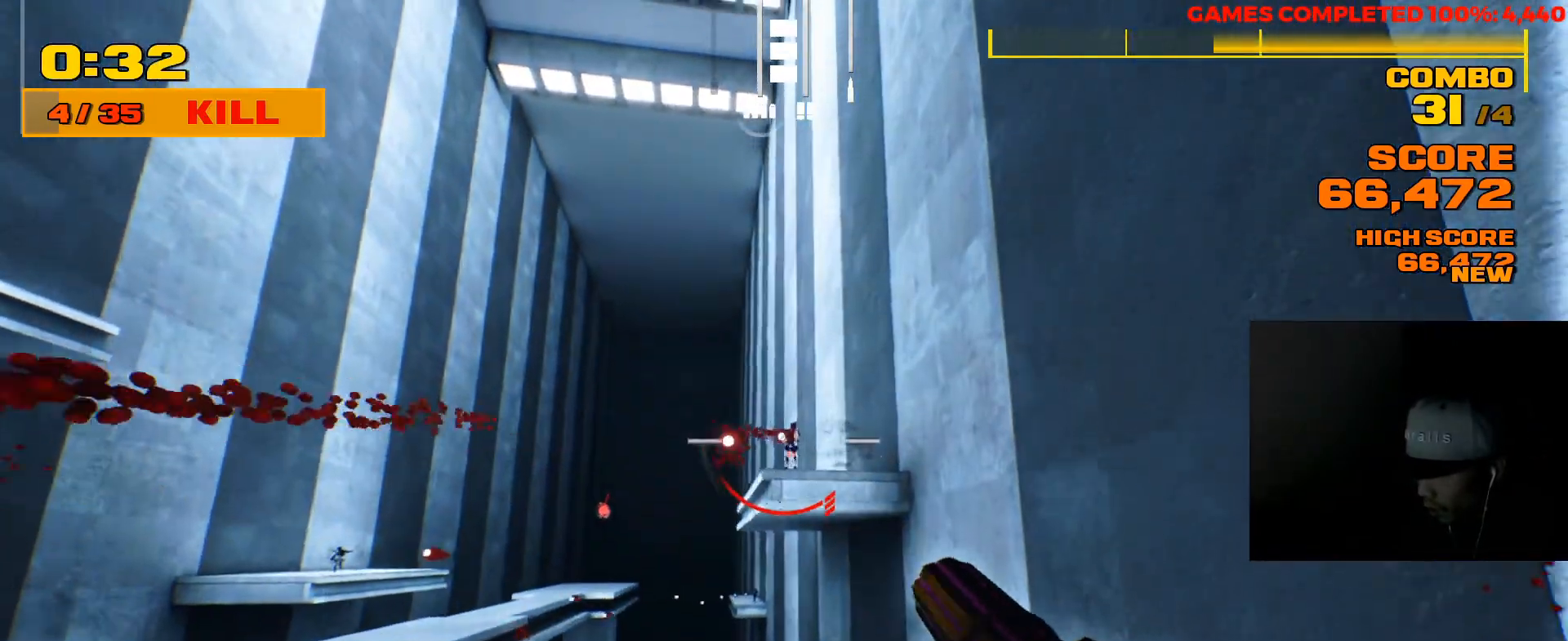
{"keys": ["d", "space", "w"], "mouse": ["left"], "events": [[100, "space", "down"], [267, "space", "up"], [433, "d", "down"], [467, "space", "down"]]}
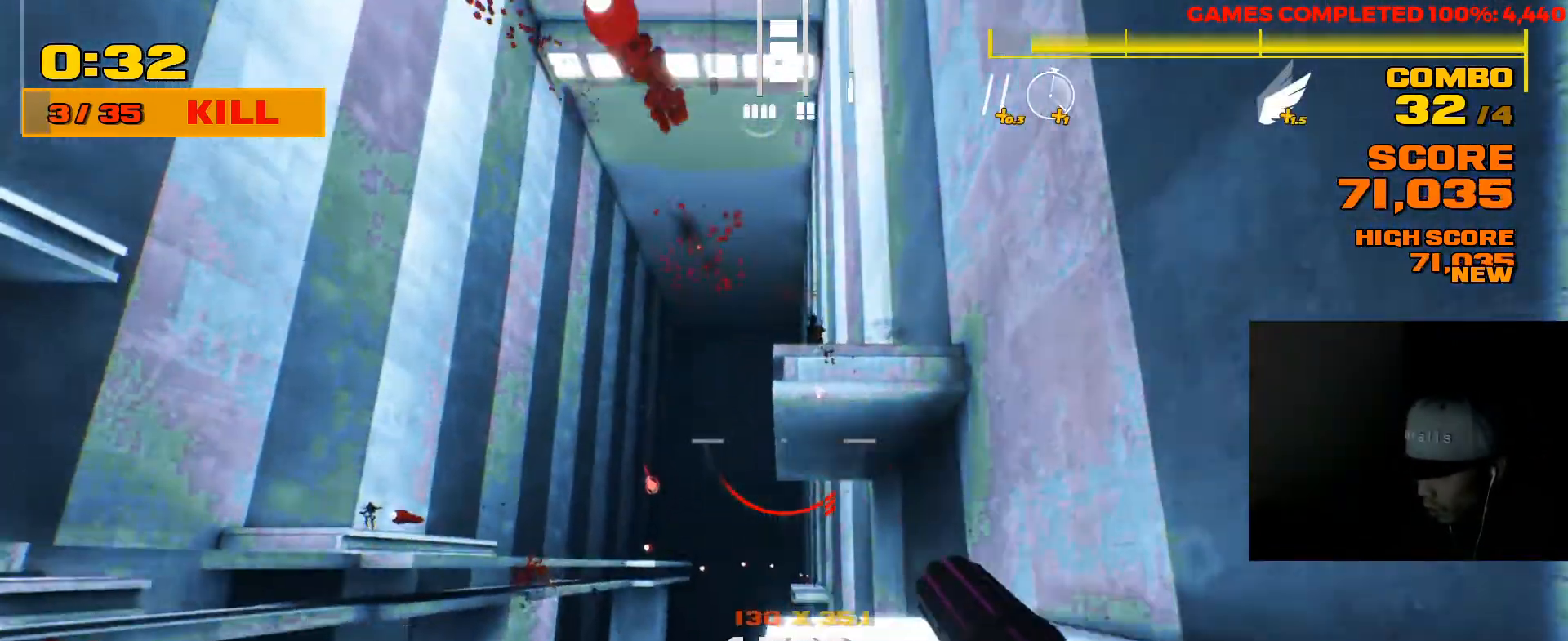
{"keys": ["space"], "mouse": ["right"], "events": [[167, "space", "up"], [200, "mouse_right", "down"], [283, "mouse_right", "up"], [350, "space", "down"], [383, "d", "up"], [417, "mouse_left", "up"], [450, "mouse_right", "down"], [483, "w", "up"]]}
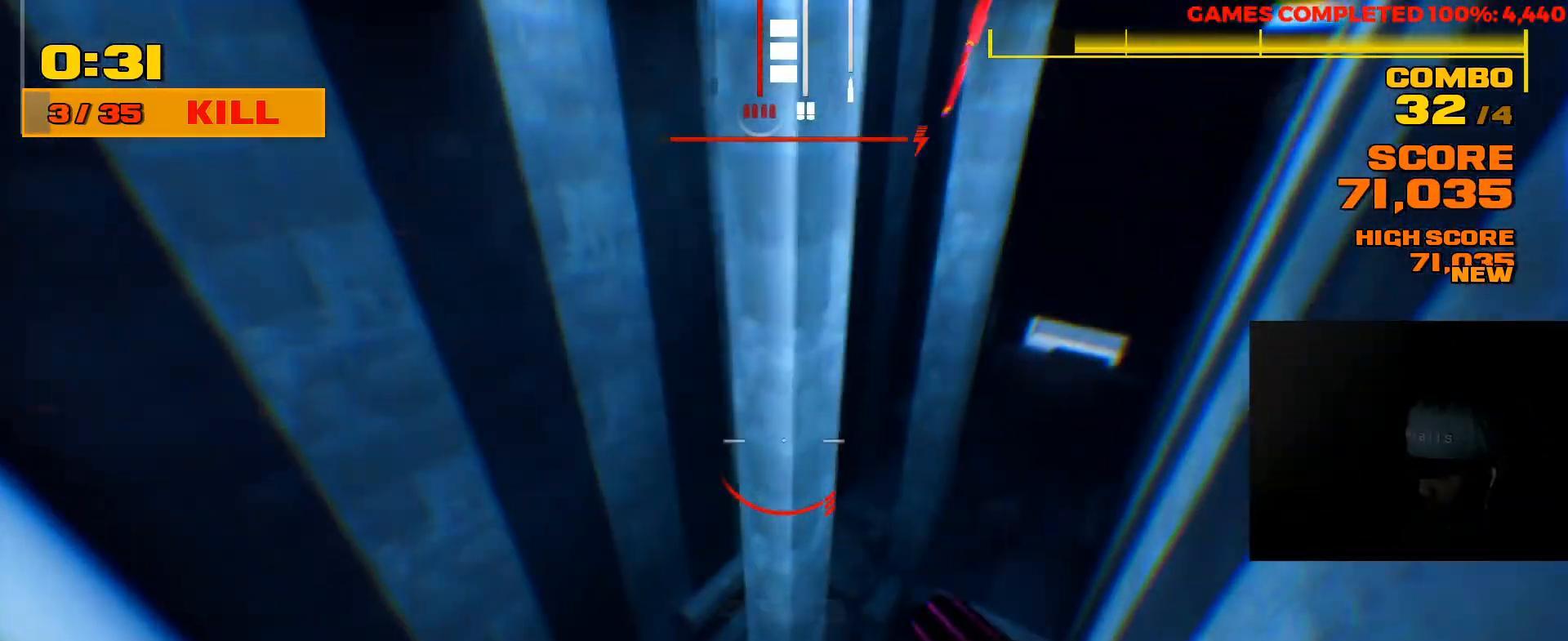
{"keys": ["a"], "mouse": [], "events": [[17, "space", "up"], [50, "a", "down"], [117, "mouse_right", "up"]]}
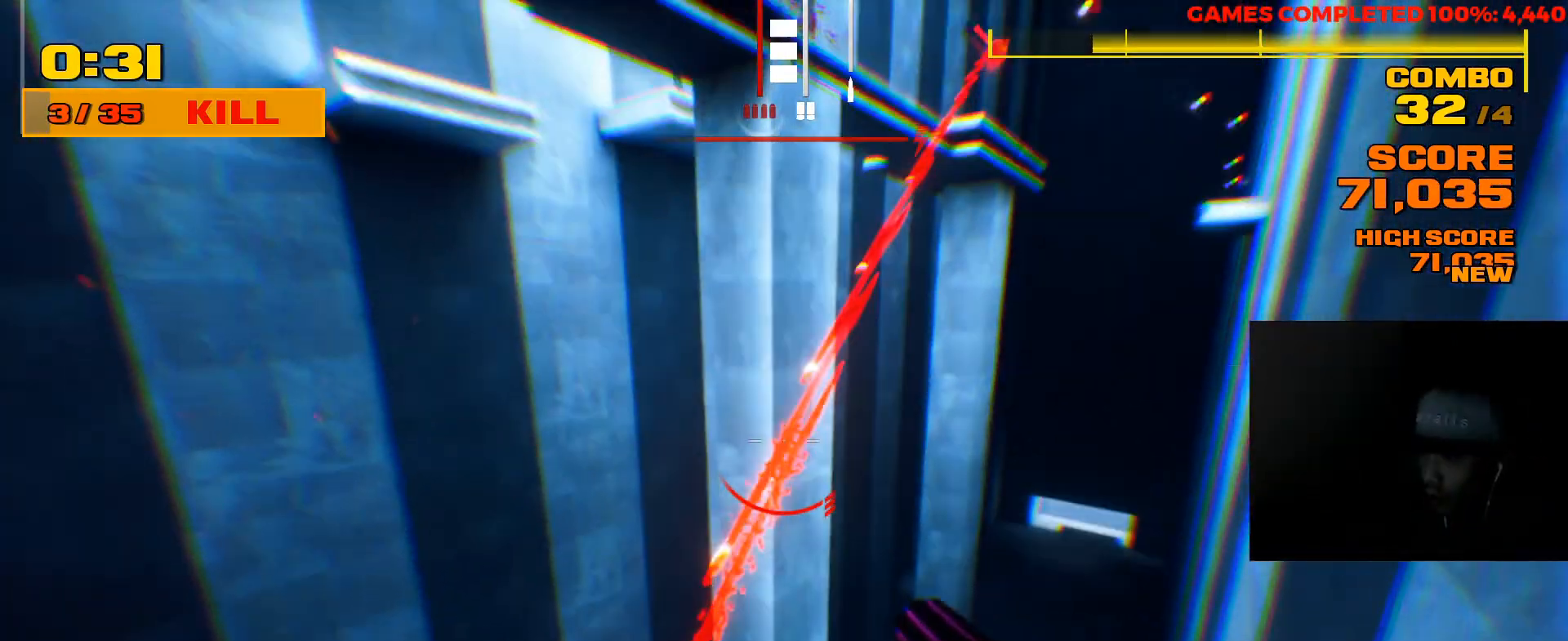
{"keys": [], "mouse": [], "events": [[333, "a", "up"]]}